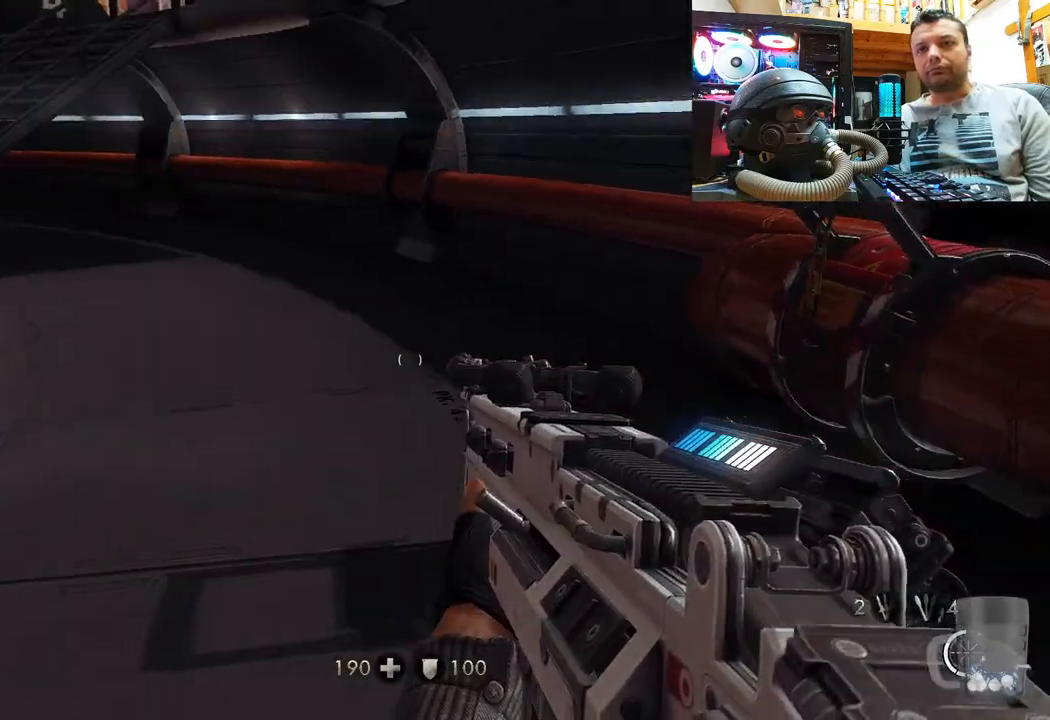
Gameplay with a controller (PlayStation layout); each line is a JSON object with the inputs held at the frame after it. "events" lists button and stick changes between this image and that frame as [ms after this image, input, new state], when the widget could be followed in between. Not read: R1.
{"buttons": [], "left_stick": "down", "right_stick": "down-right", "events": [[117, "left_stick", "down"], [117, "right_stick", "center"], [267, "right_stick", "down-right"]]}
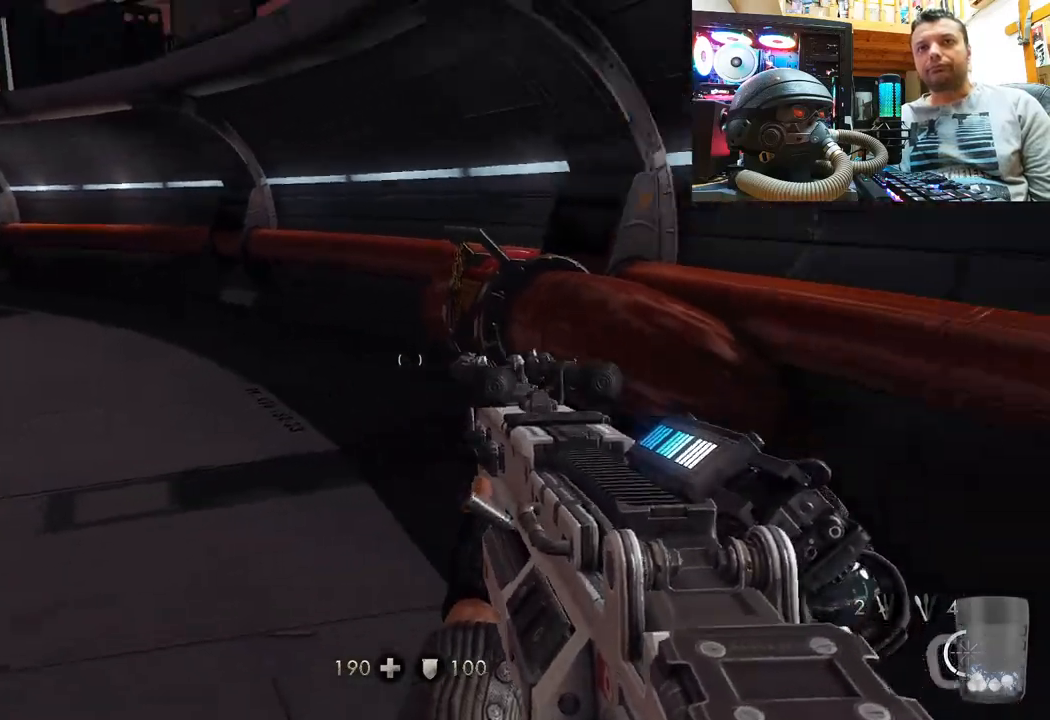
{"buttons": [], "left_stick": "up-right", "right_stick": "down-right", "events": [[50, "right_stick", "up-left"], [133, "right_stick", "center"], [300, "right_stick", "down-left"], [417, "right_stick", "down-right"], [450, "left_stick", "right"], [500, "left_stick", "up-right"]]}
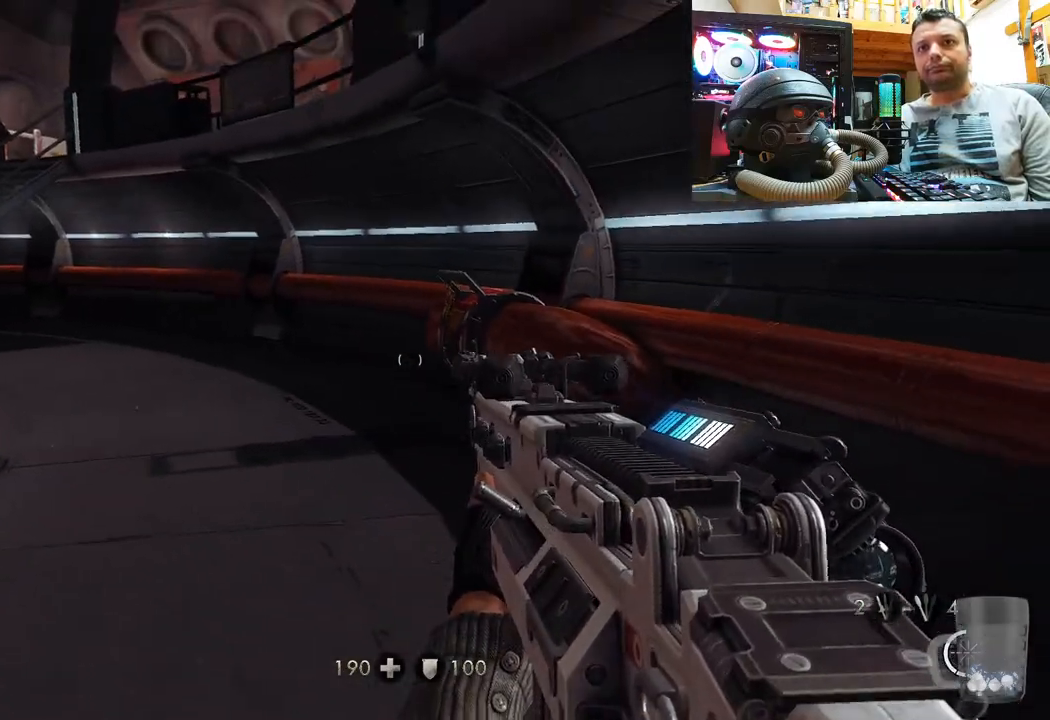
{"buttons": [], "left_stick": "center", "right_stick": "down-left", "events": [[17, "left_stick", "center"], [33, "right_stick", "center"], [100, "right_stick", "down-right"], [250, "right_stick", "center"], [483, "right_stick", "down-left"]]}
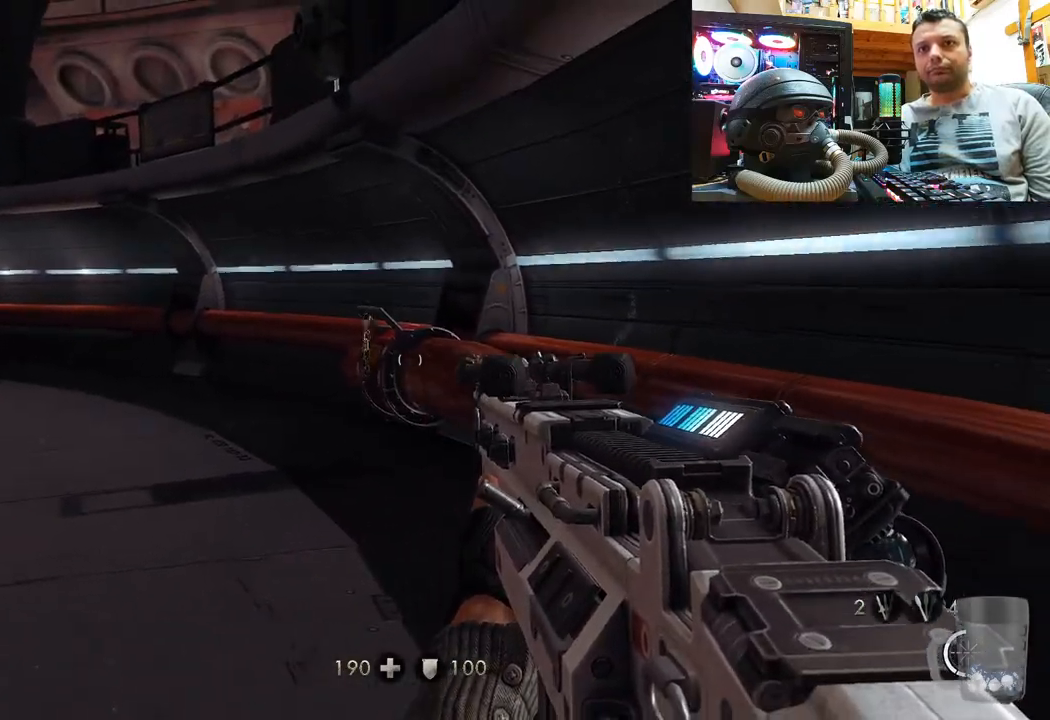
{"buttons": [], "left_stick": "center", "right_stick": "up-right", "events": [[117, "right_stick", "center"], [400, "right_stick", "up-right"]]}
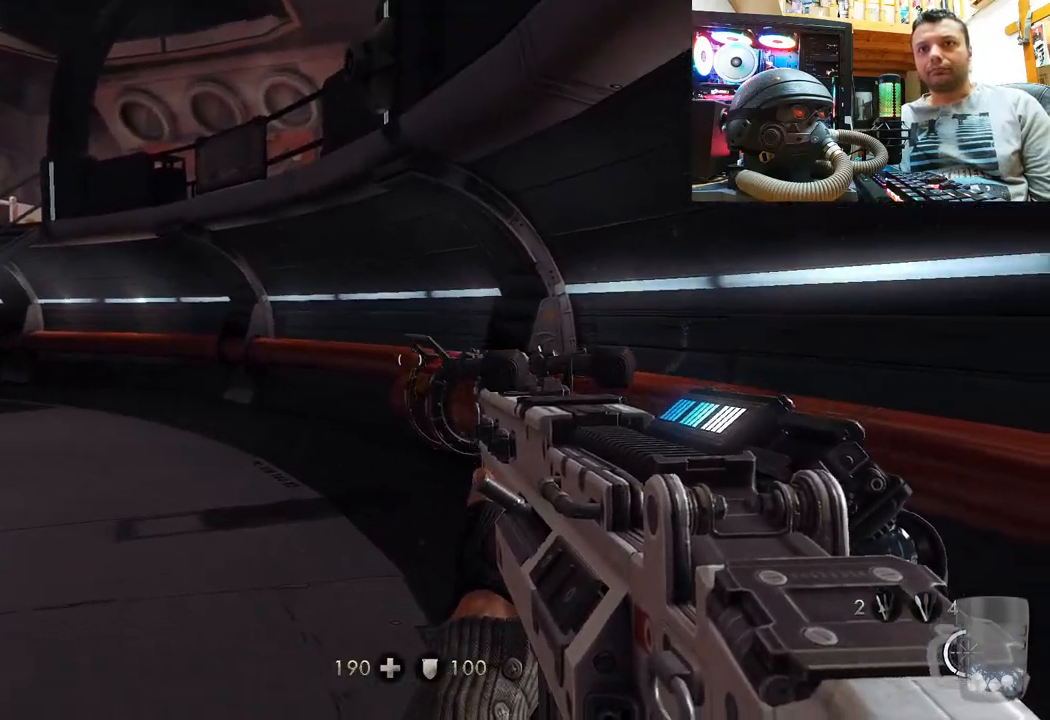
{"buttons": [], "left_stick": "center", "right_stick": "center", "events": [[33, "right_stick", "center"], [67, "R2", "down"], [250, "R2", "up"]]}
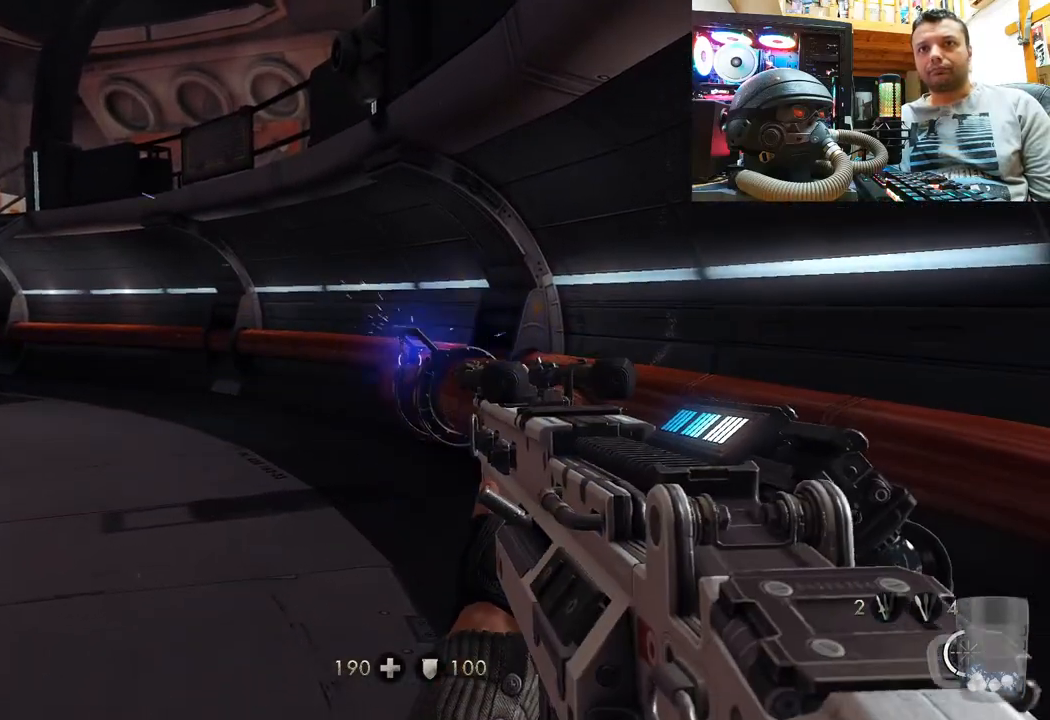
{"buttons": [], "left_stick": "center", "right_stick": "center", "events": [[183, "right_stick", "up-left"], [350, "right_stick", "center"]]}
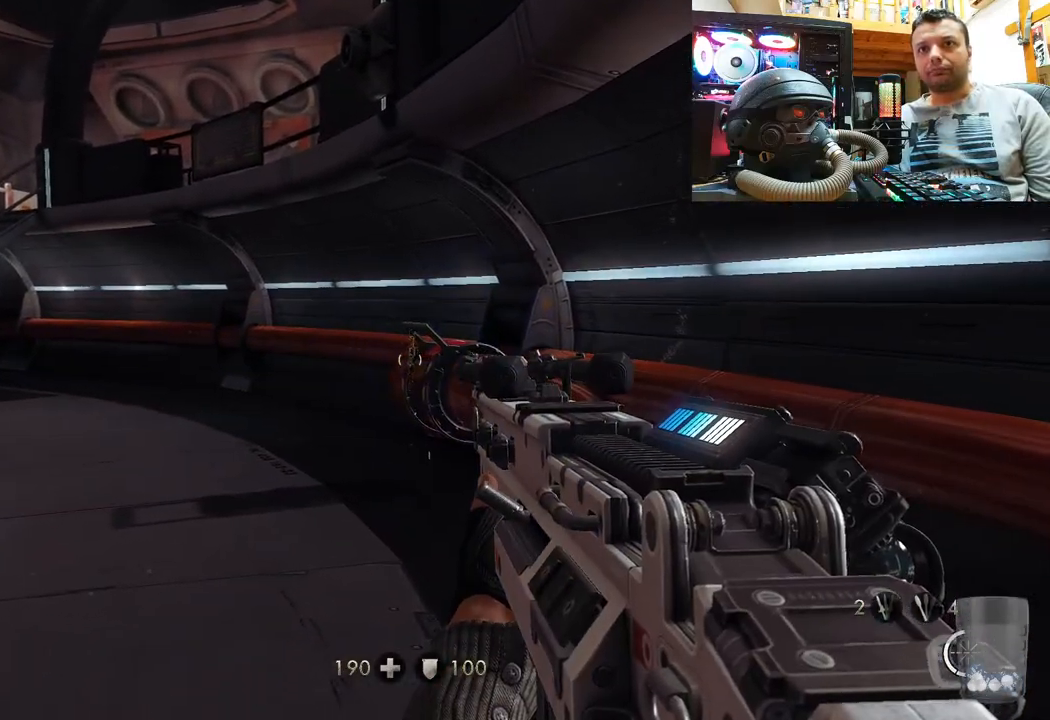
{"buttons": [], "left_stick": "down-right", "right_stick": "up-left", "events": [[17, "R2", "down"], [183, "R2", "up"], [417, "left_stick", "down-right"], [450, "right_stick", "up-left"]]}
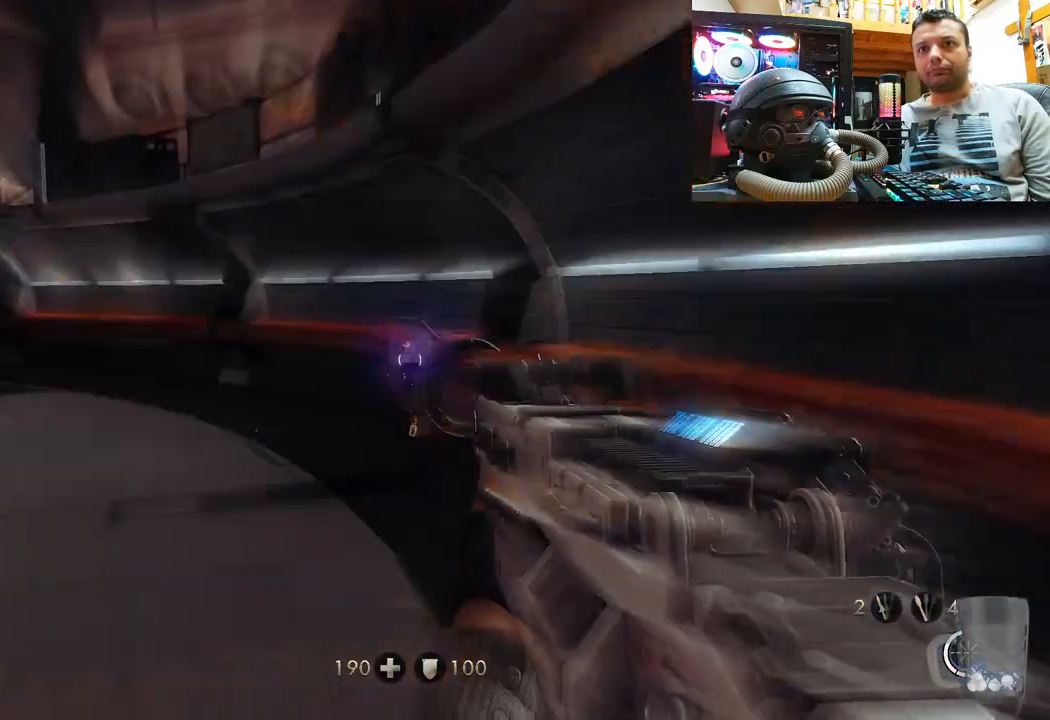
{"buttons": [], "left_stick": "up", "right_stick": "center", "events": [[150, "left_stick", "up-right"], [233, "left_stick", "up"], [233, "right_stick", "center"], [367, "SQUARE", "down"], [467, "SQUARE", "up"]]}
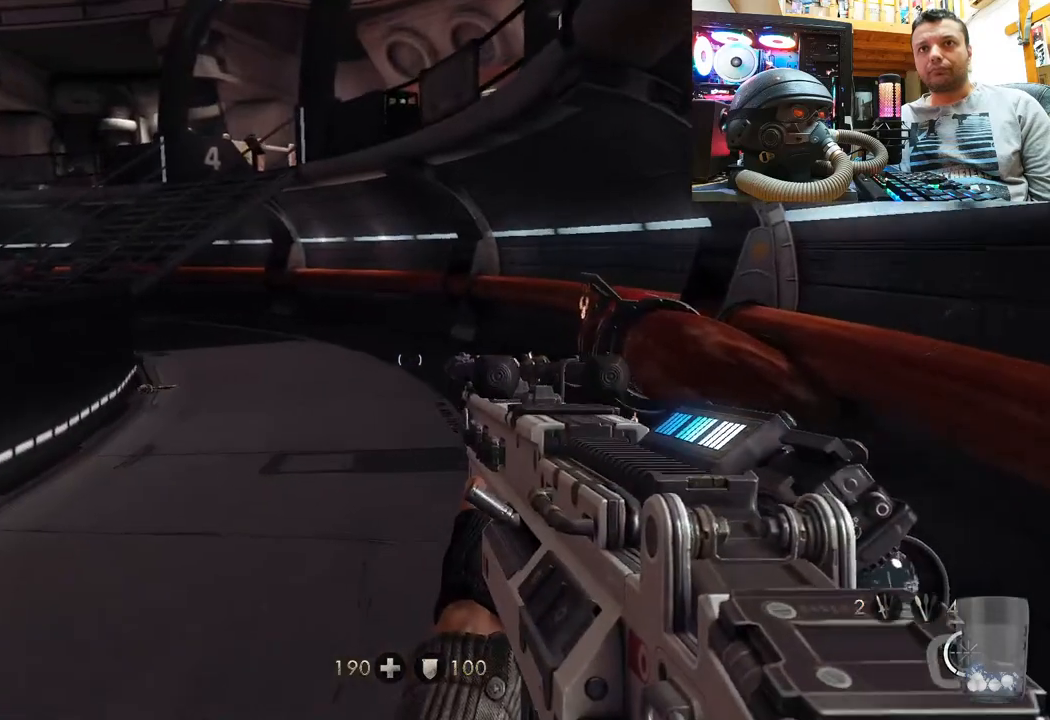
{"buttons": [], "left_stick": "up", "right_stick": "up-left", "events": [[483, "right_stick", "up-left"]]}
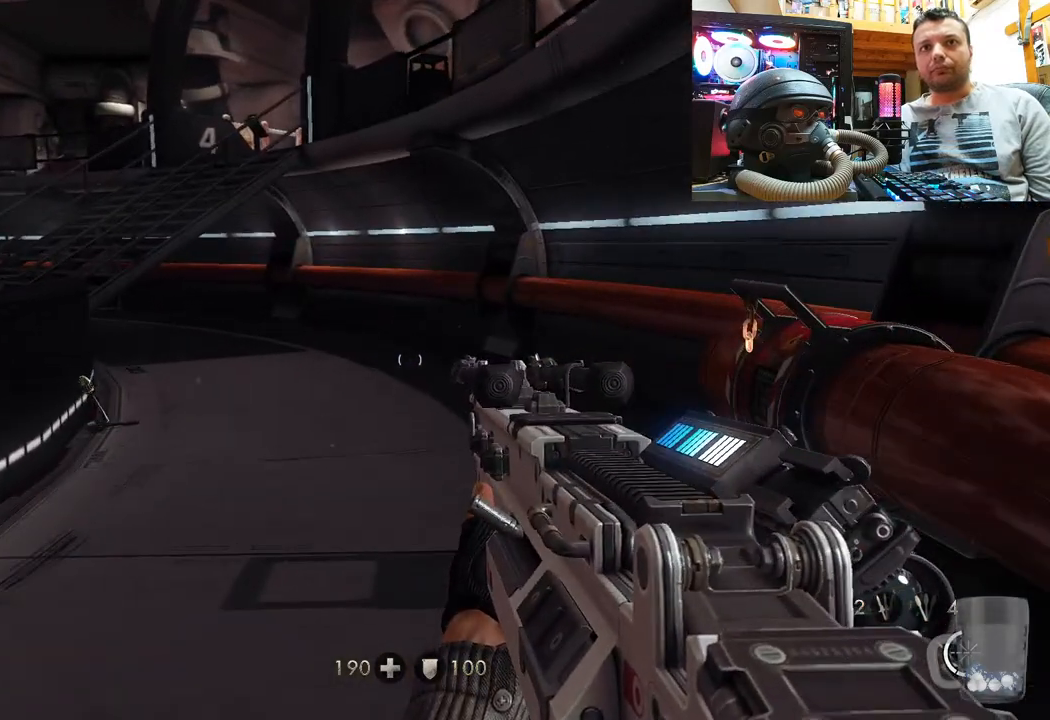
{"buttons": [], "left_stick": "up", "right_stick": "up-left", "events": []}
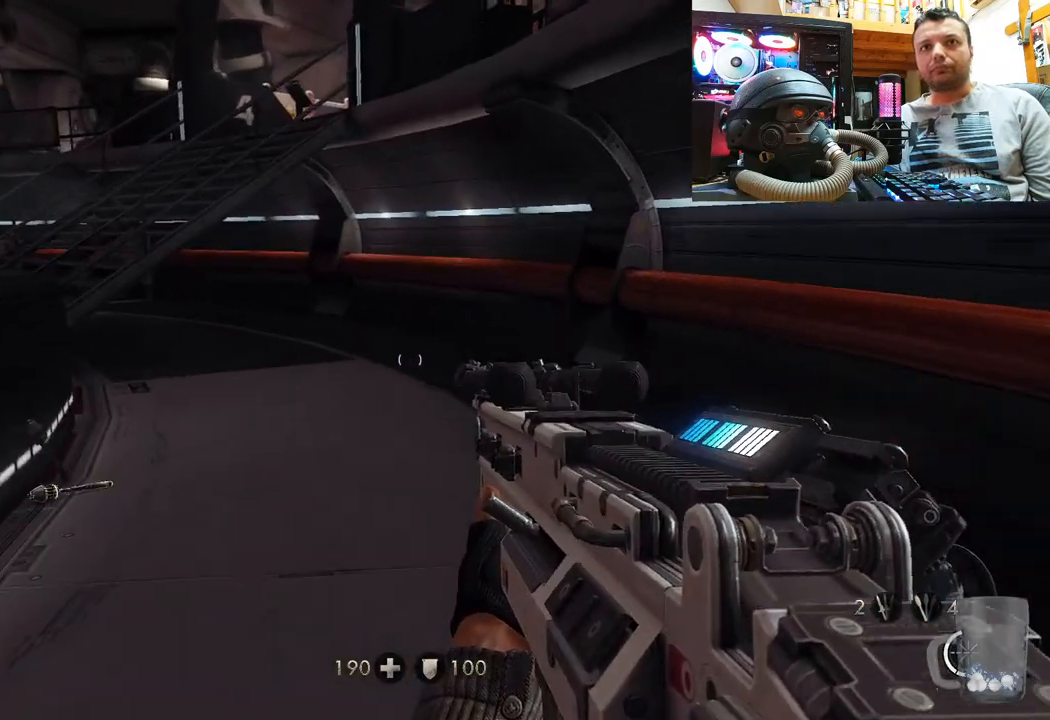
{"buttons": [], "left_stick": "up", "right_stick": "up-left", "events": []}
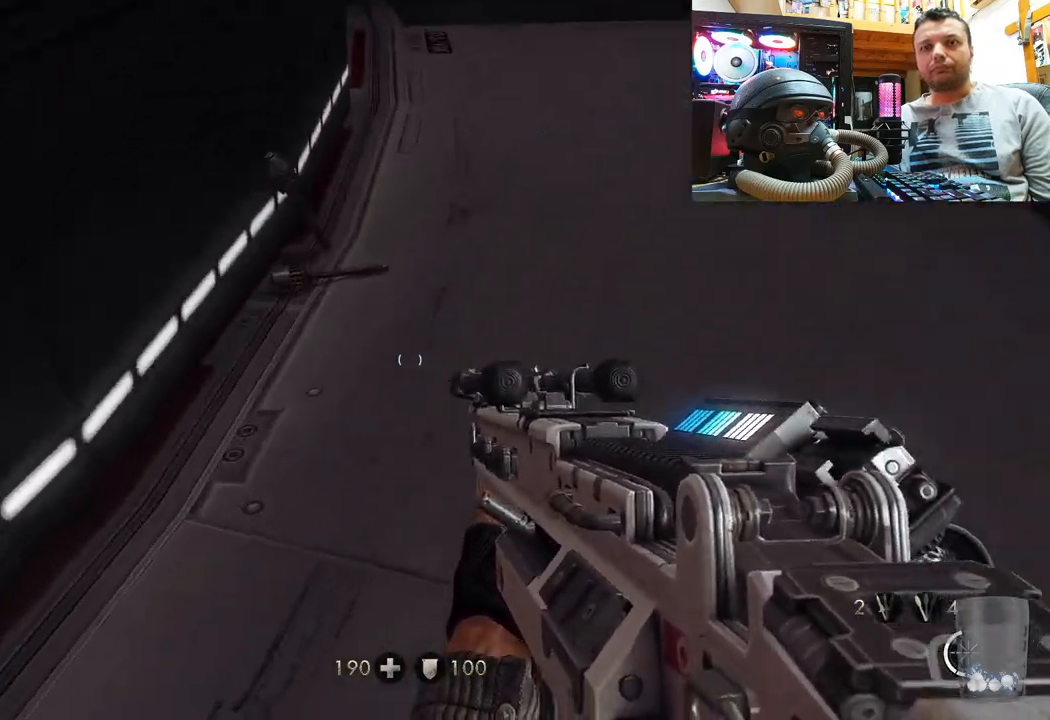
{"buttons": [], "left_stick": "center", "right_stick": "center", "events": [[100, "right_stick", "center"], [217, "SQUARE", "down"], [217, "left_stick", "up-left"], [300, "SQUARE", "up"], [400, "SQUARE", "down"], [400, "left_stick", "center"], [467, "SQUARE", "up"]]}
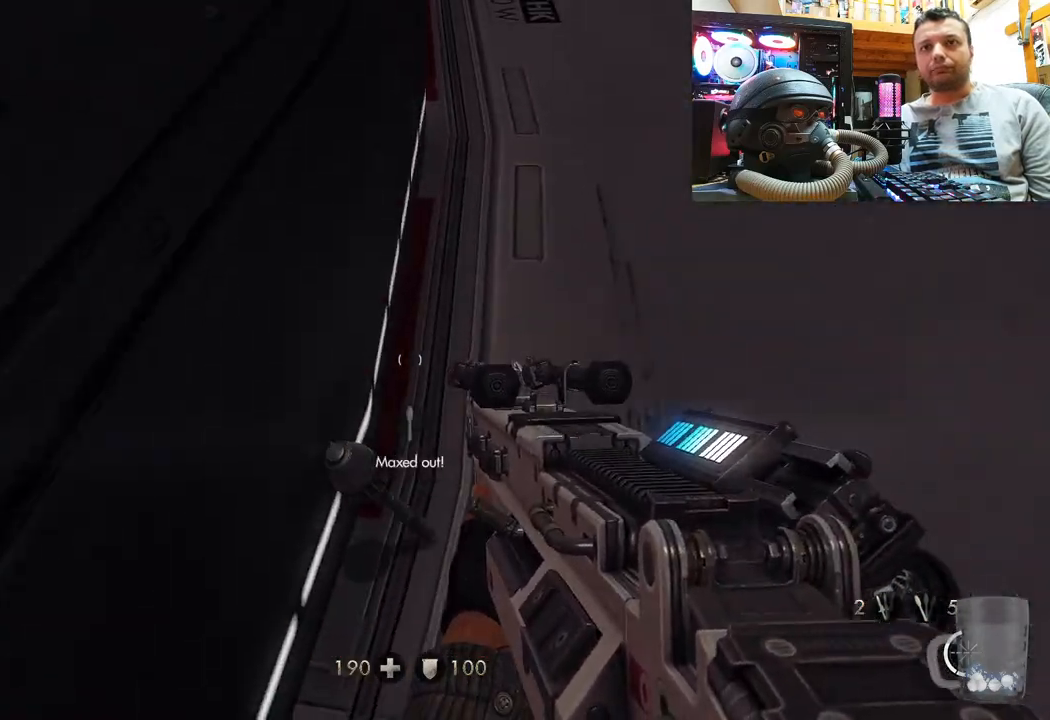
{"buttons": [], "left_stick": "center", "right_stick": "center", "events": [[33, "SQUARE", "down"], [33, "left_stick", "down-right"], [133, "SQUARE", "up"], [233, "left_stick", "center"], [333, "SQUARE", "down"], [433, "SQUARE", "up"]]}
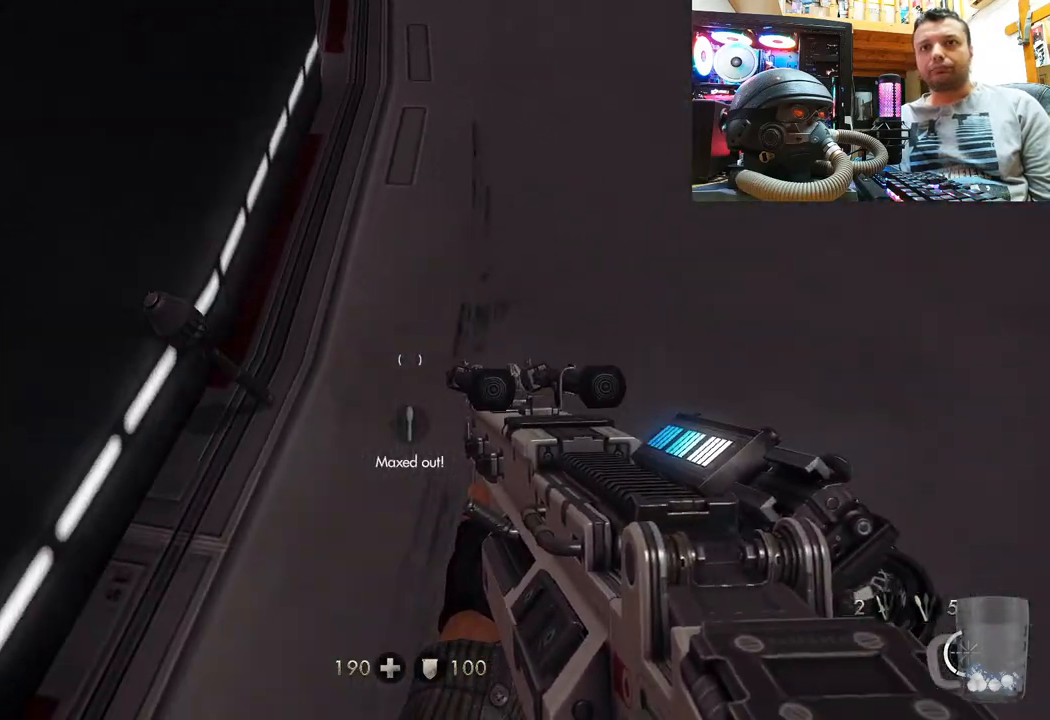
{"buttons": [], "left_stick": "up-right", "right_stick": "down-left", "events": [[83, "right_stick", "down-right"], [100, "left_stick", "right"], [433, "left_stick", "up-right"], [433, "right_stick", "down-left"]]}
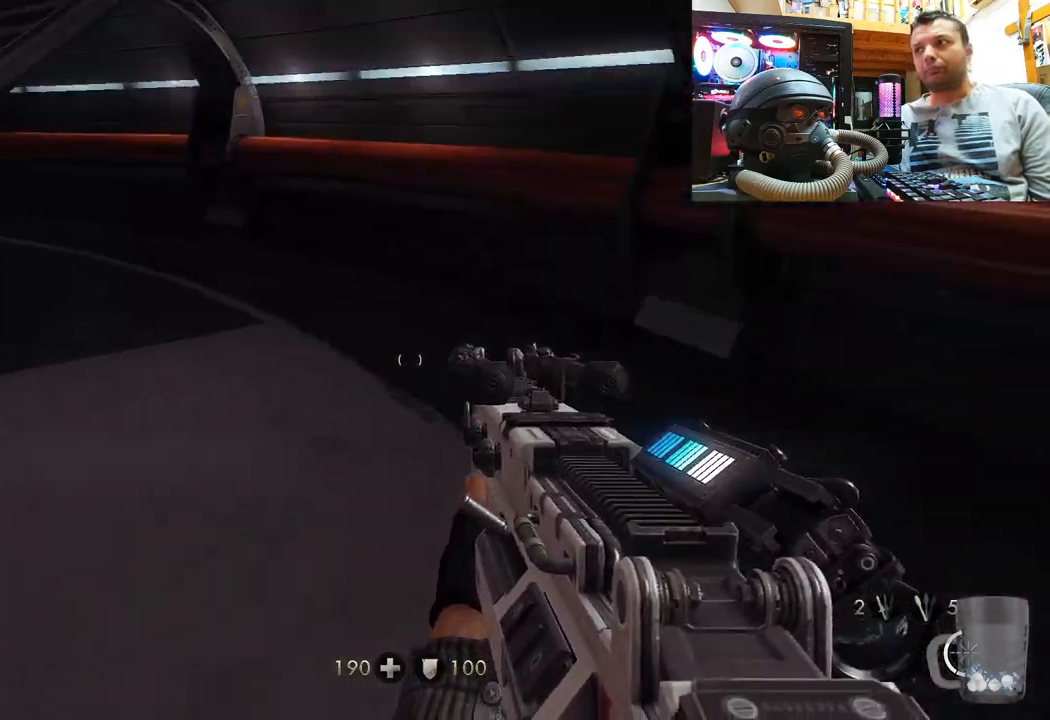
{"buttons": [], "left_stick": "up-right", "right_stick": "left", "events": [[33, "right_stick", "left"], [200, "right_stick", "center"], [300, "right_stick", "left"]]}
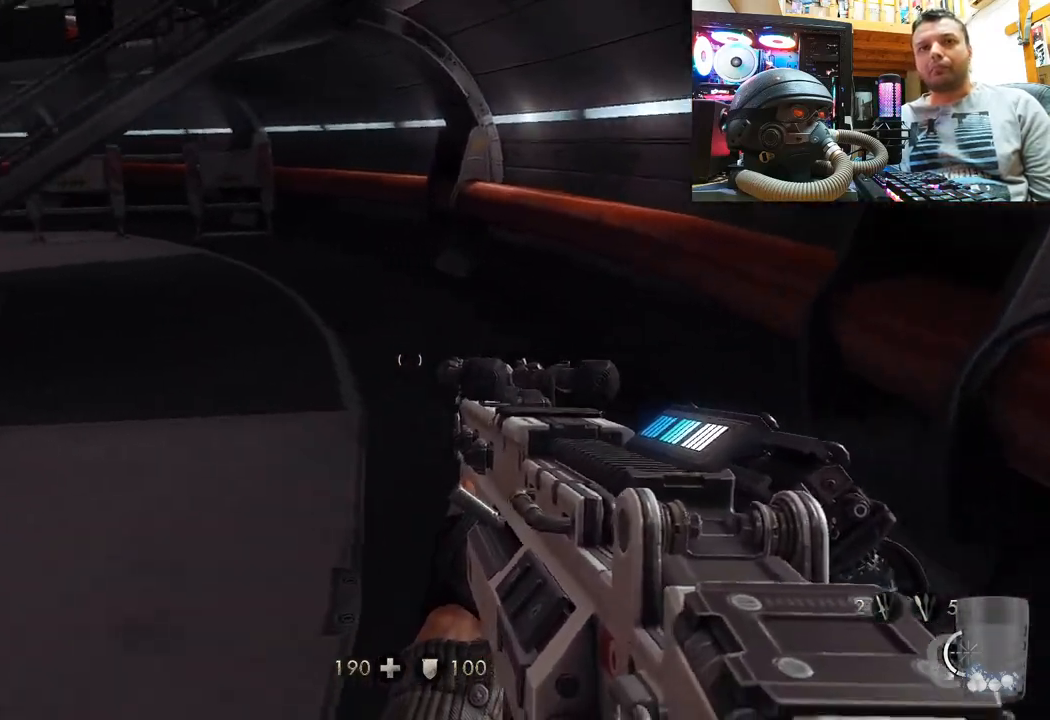
{"buttons": [], "left_stick": "up-right", "right_stick": "left", "events": [[150, "right_stick", "up-left"], [267, "right_stick", "left"]]}
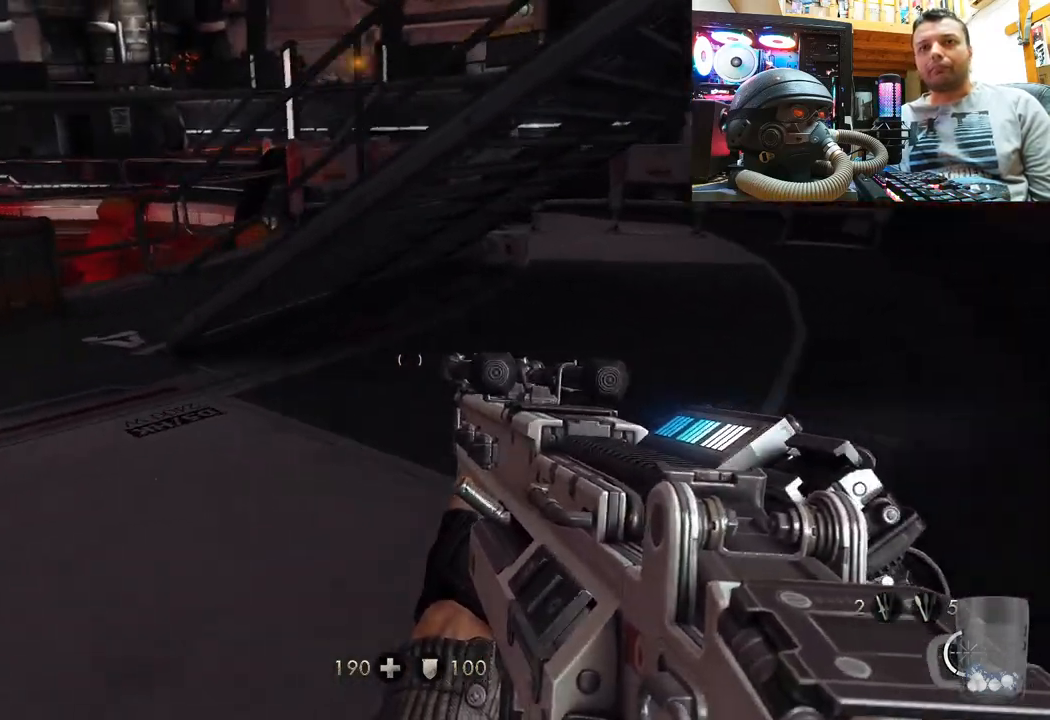
{"buttons": [], "left_stick": "up", "right_stick": "up", "events": [[17, "left_stick", "up"], [100, "right_stick", "up-left"], [217, "right_stick", "center"], [333, "right_stick", "up"]]}
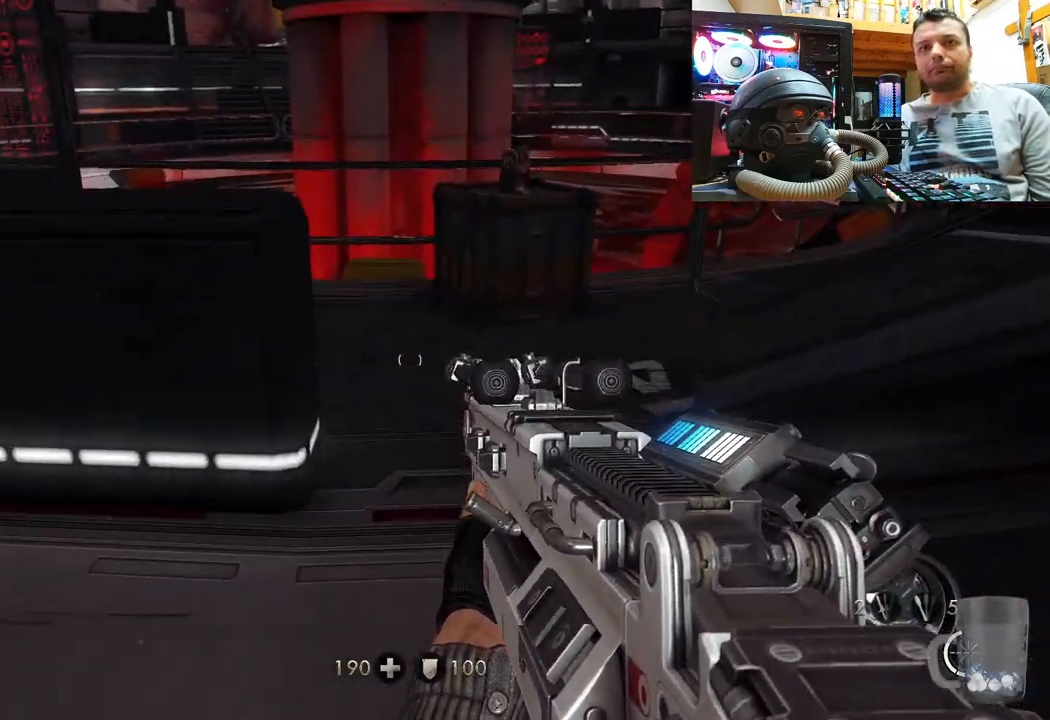
{"buttons": [], "left_stick": "down-left", "right_stick": "up-left", "events": [[167, "right_stick", "up-left"], [217, "left_stick", "up-right"], [433, "left_stick", "down-left"]]}
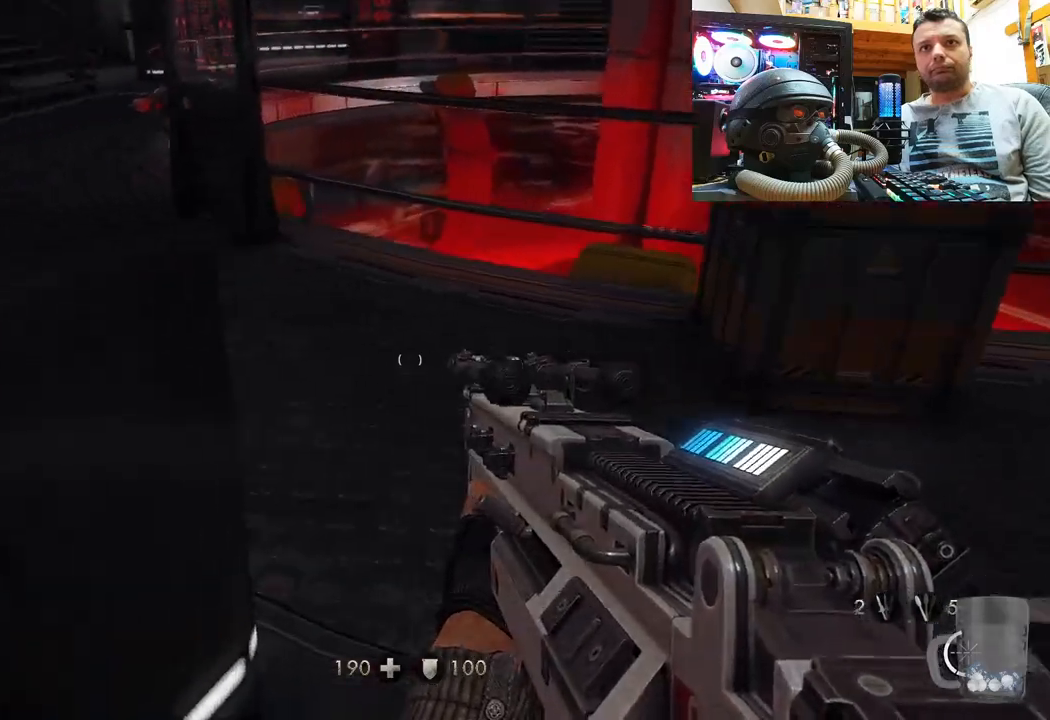
{"buttons": [], "left_stick": "right", "right_stick": "right", "events": [[150, "right_stick", "up"], [167, "left_stick", "up-left"], [217, "left_stick", "center"], [400, "left_stick", "right"], [417, "right_stick", "right"]]}
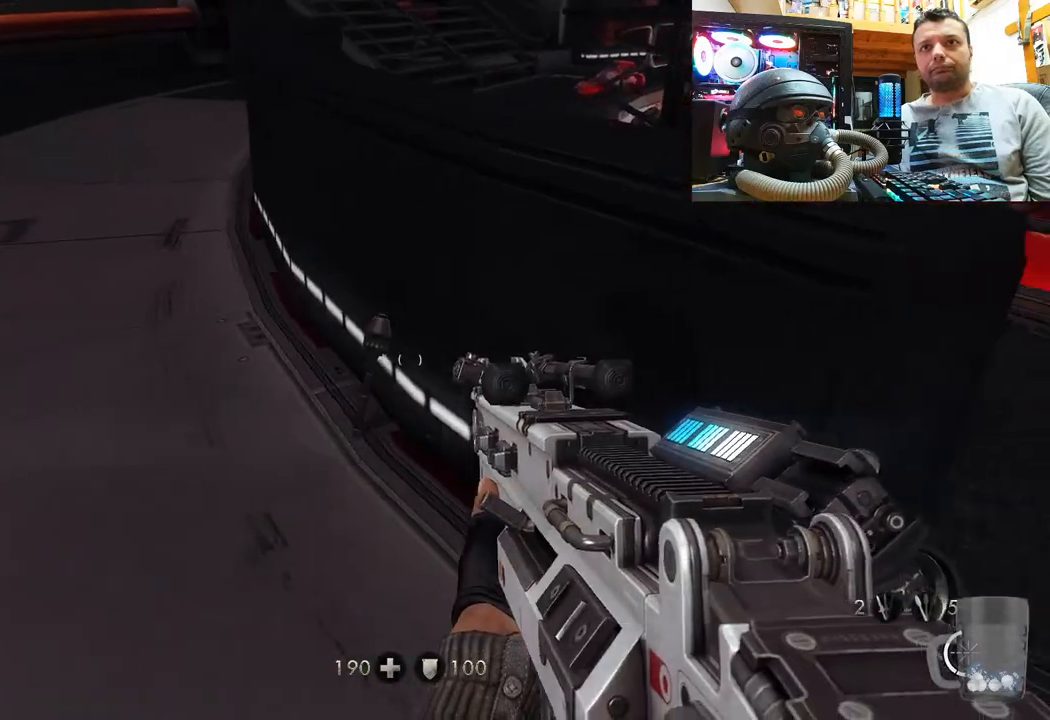
{"buttons": [], "left_stick": "up", "right_stick": "down-right", "events": [[100, "left_stick", "up-right"], [117, "right_stick", "down-right"], [233, "left_stick", "up"], [317, "right_stick", "center"], [400, "right_stick", "down-right"]]}
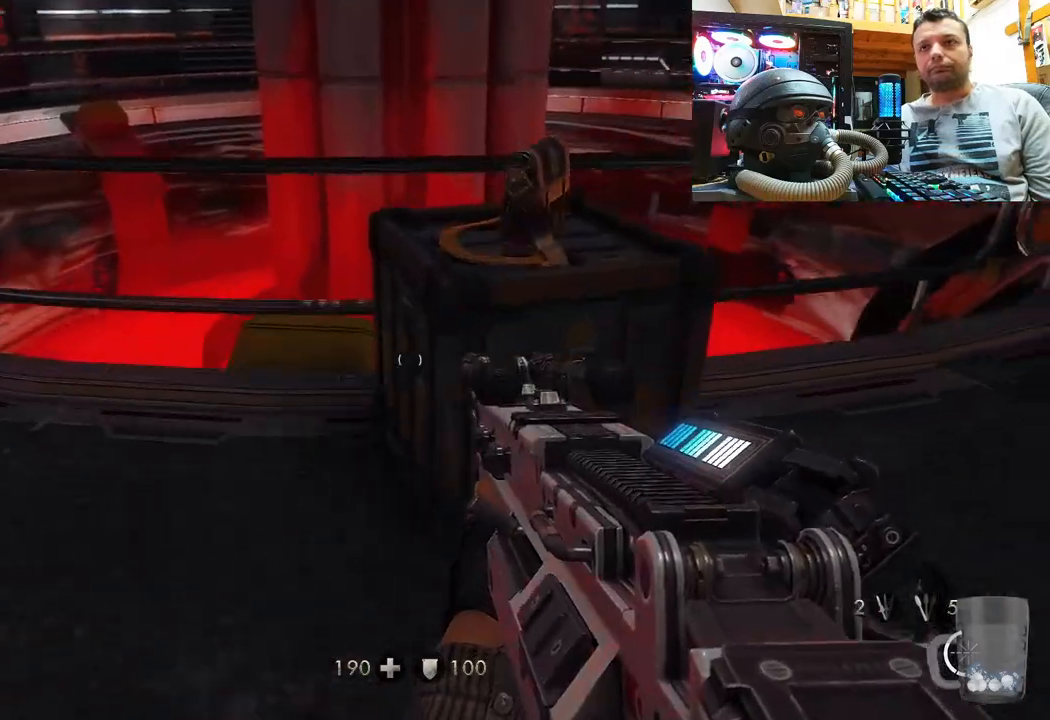
{"buttons": [], "left_stick": "center", "right_stick": "center", "events": [[150, "right_stick", "center"], [200, "left_stick", "center"], [250, "SQUARE", "down"], [367, "SQUARE", "up"]]}
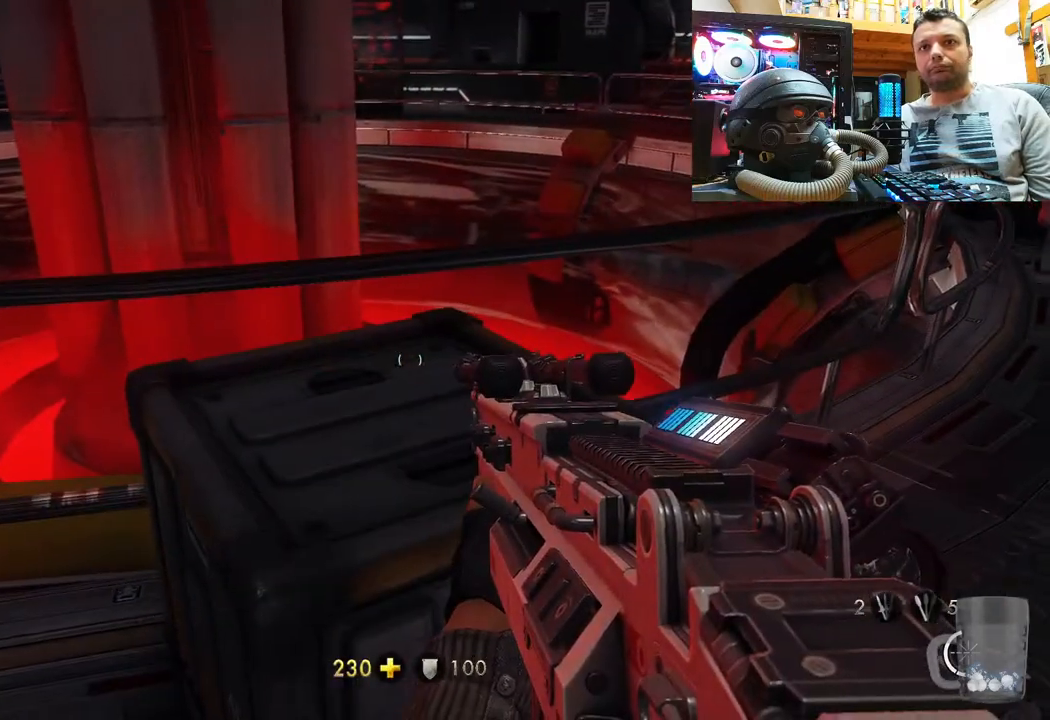
{"buttons": [], "left_stick": "up", "right_stick": "down-left", "events": [[17, "left_stick", "down-left"], [150, "right_stick", "left"], [217, "left_stick", "down-right"], [450, "right_stick", "down-left"], [467, "left_stick", "up"]]}
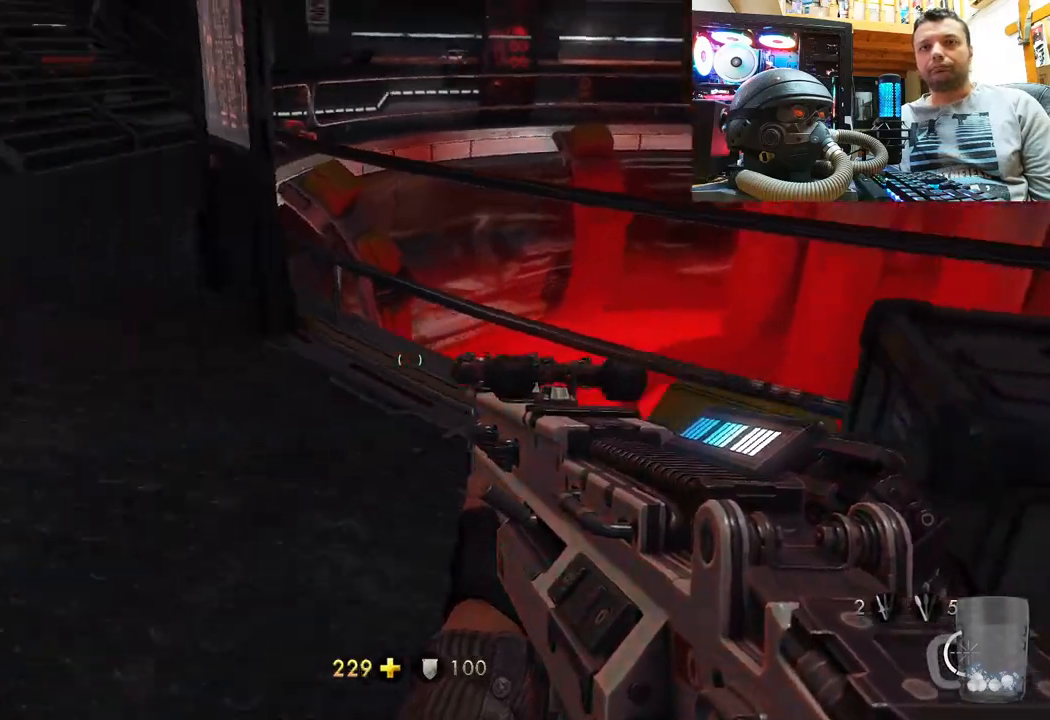
{"buttons": [], "left_stick": "up", "right_stick": "up-right", "events": [[117, "right_stick", "down-right"], [200, "right_stick", "up-right"]]}
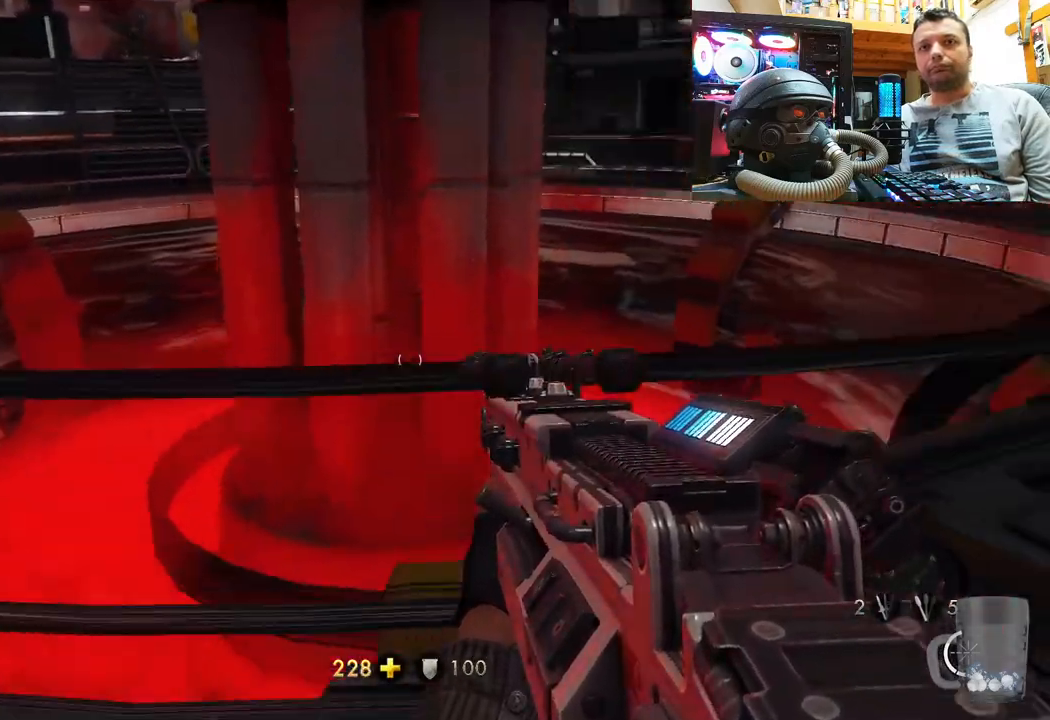
{"buttons": [], "left_stick": "center", "right_stick": "center", "events": [[17, "left_stick", "center"], [83, "DPAD_DOWN", "down"], [83, "right_stick", "center"], [267, "DPAD_DOWN", "up"]]}
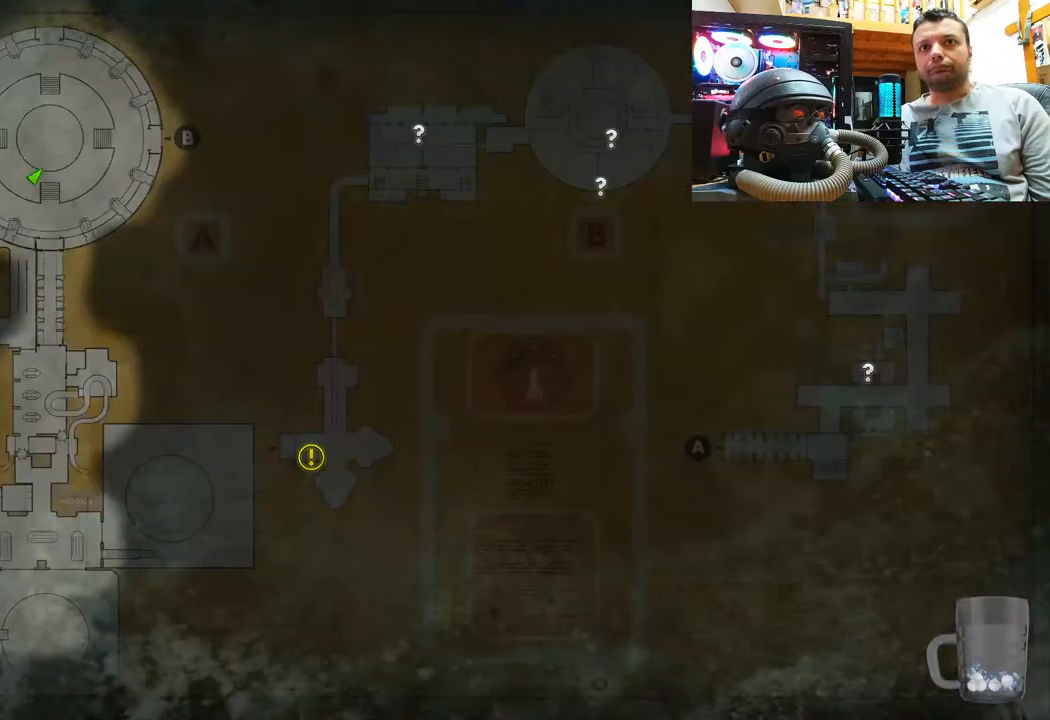
{"buttons": [], "left_stick": "up-left", "right_stick": "up-right", "events": [[233, "CIRCLE", "down"], [333, "CIRCLE", "up"], [467, "left_stick", "up-left"], [500, "right_stick", "up-right"]]}
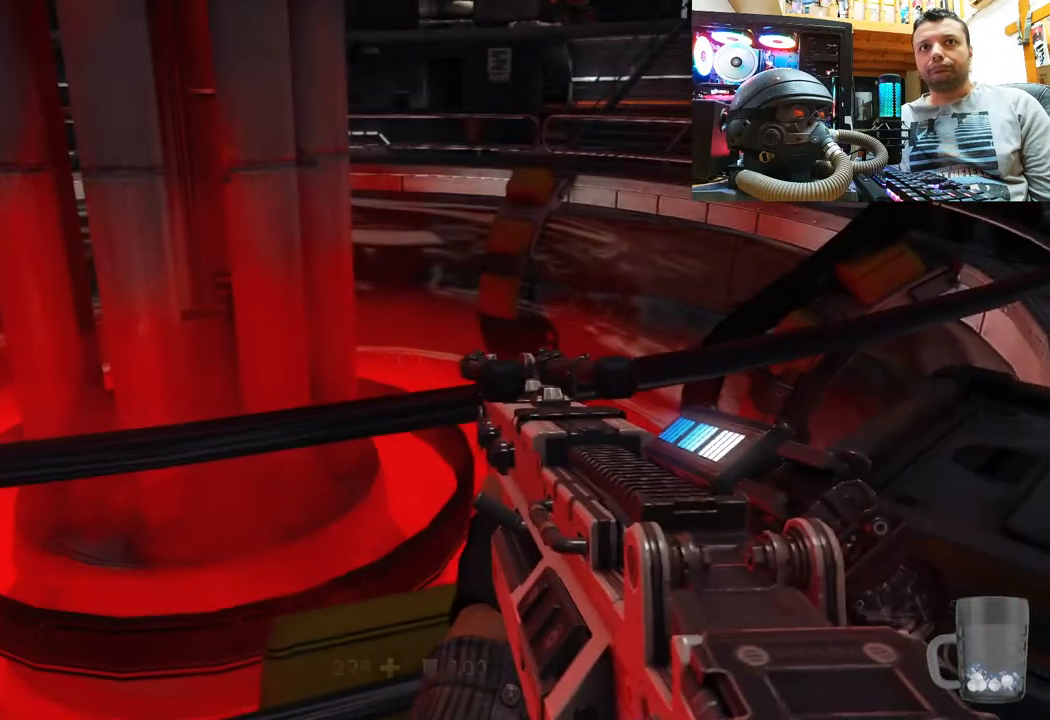
{"buttons": [], "left_stick": "center", "right_stick": "center", "events": [[83, "left_stick", "down-left"], [117, "right_stick", "right"], [400, "left_stick", "center"], [500, "right_stick", "center"]]}
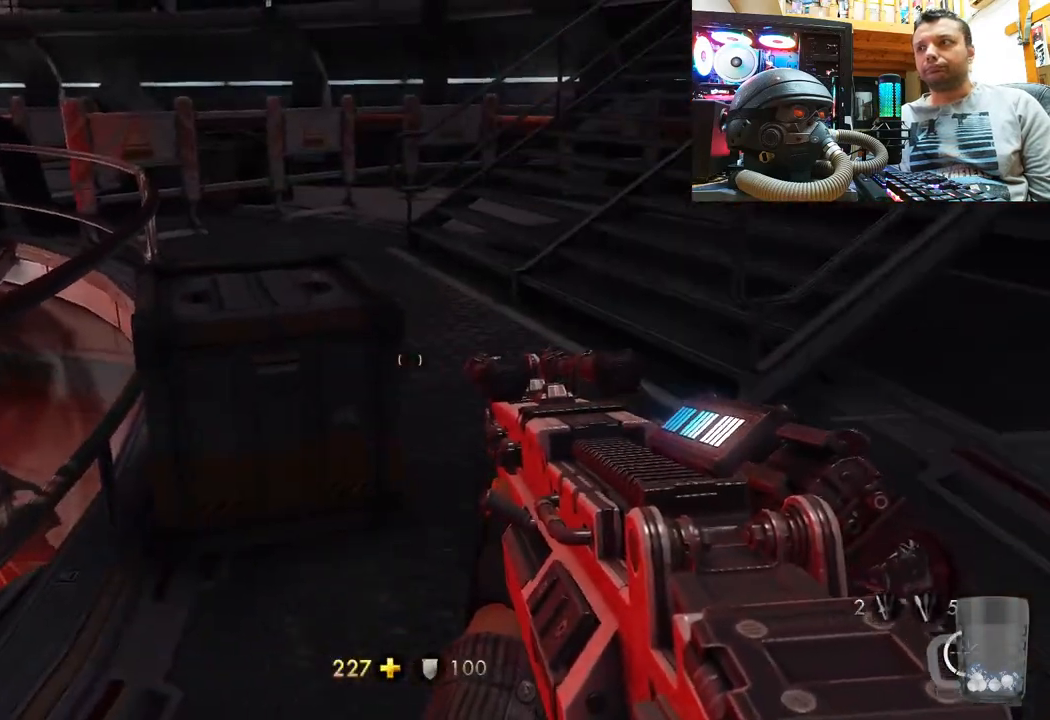
{"buttons": [], "left_stick": "center", "right_stick": "center", "events": [[133, "right_stick", "right"], [433, "right_stick", "center"]]}
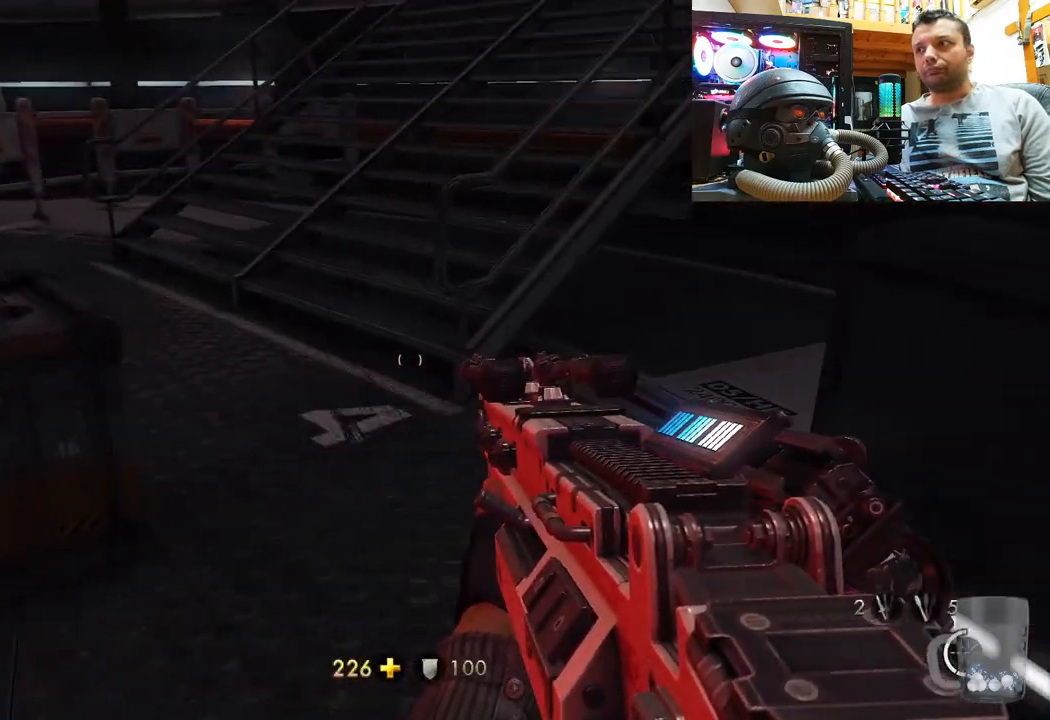
{"buttons": [], "left_stick": "center", "right_stick": "center", "events": [[183, "right_stick", "up-left"], [367, "right_stick", "center"]]}
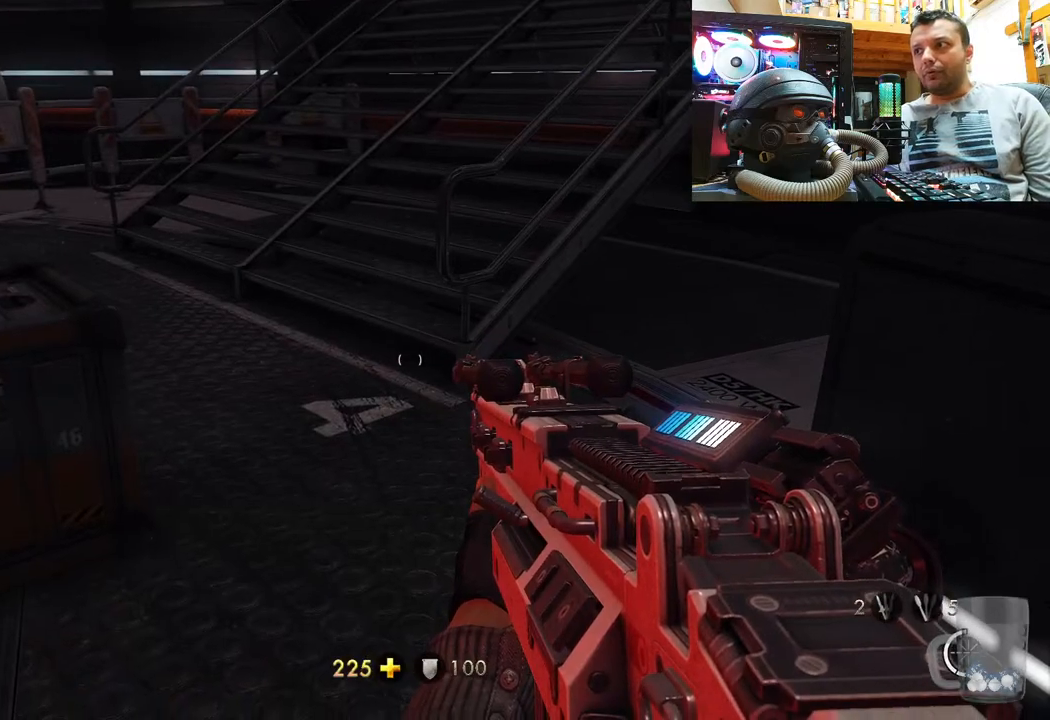
{"buttons": [], "left_stick": "center", "right_stick": "right", "events": [[83, "right_stick", "up"], [233, "right_stick", "center"], [383, "right_stick", "right"]]}
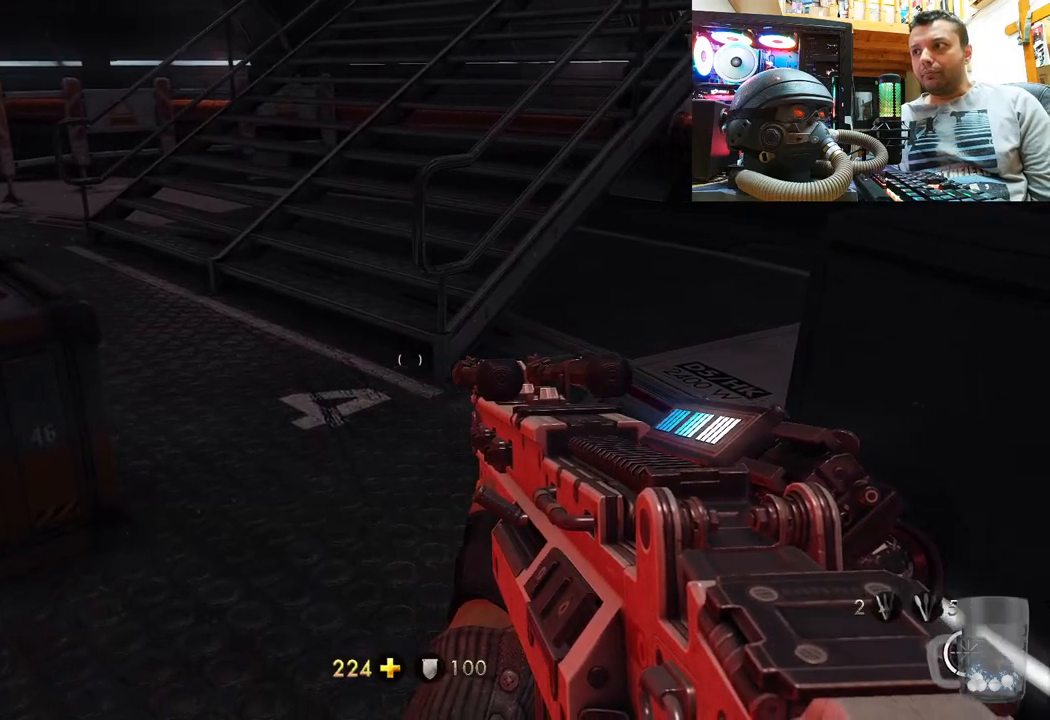
{"buttons": [], "left_stick": "up", "right_stick": "center", "events": [[183, "right_stick", "center"], [317, "right_stick", "up-left"], [400, "left_stick", "up"], [433, "right_stick", "center"]]}
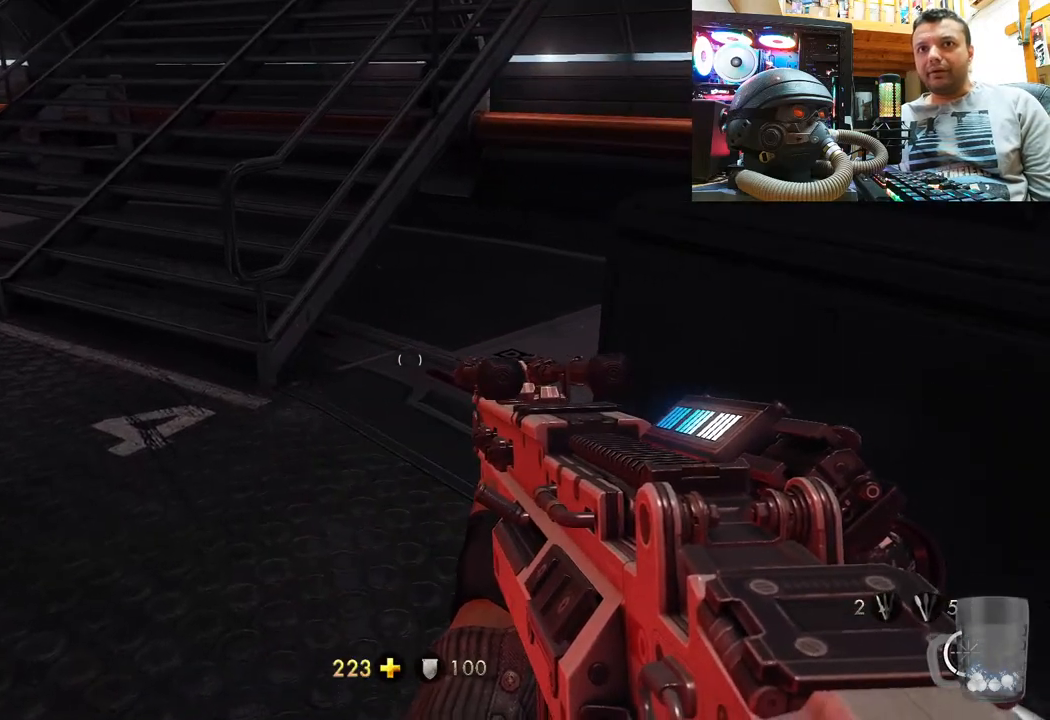
{"buttons": [], "left_stick": "down-right", "right_stick": "left", "events": [[17, "right_stick", "up-left"], [133, "right_stick", "center"], [250, "right_stick", "right"], [300, "left_stick", "up-left"], [400, "right_stick", "up-left"], [450, "right_stick", "left"], [467, "left_stick", "down-right"]]}